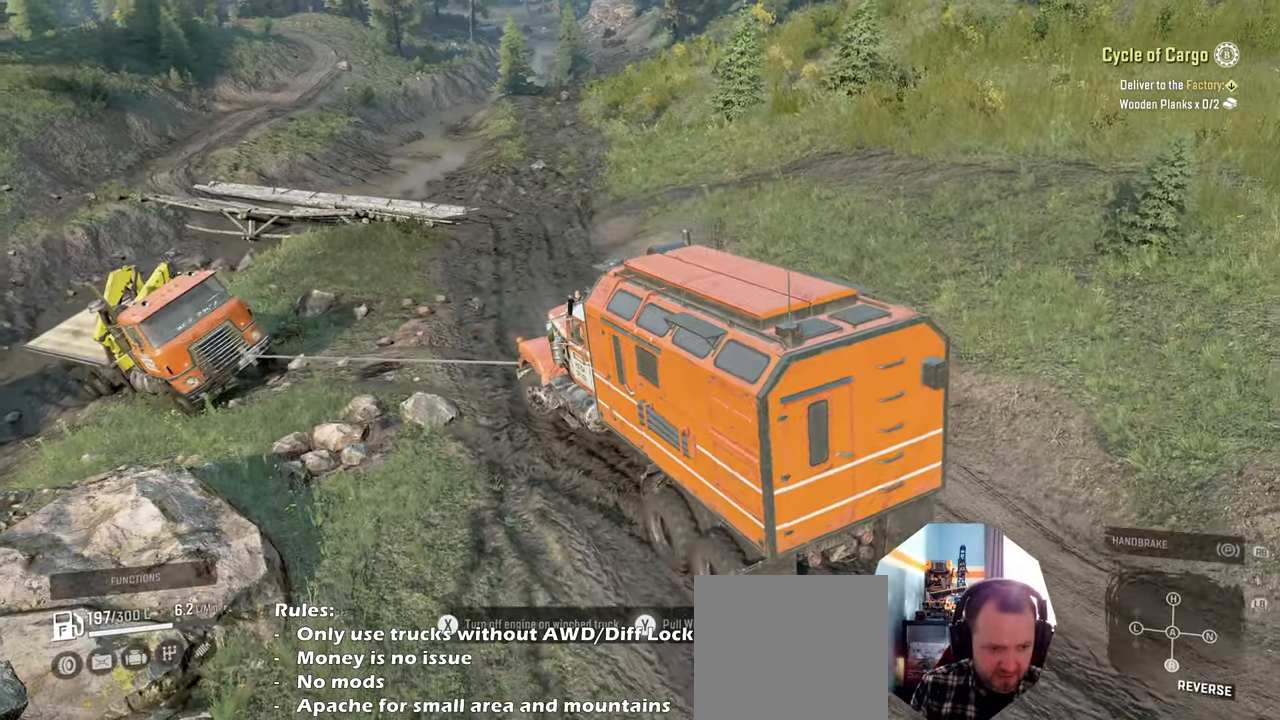
Gameplay with a controller (Xbox layout); each line is a JSON object with the inputs held at the frame after it. "events" lists button and stick changes between this image and that frame as [ms after this image, input, new state], when the widget could be followed in between.
{"buttons": ["Y", "R2"], "left_stick": "center", "right_stick": "center", "events": []}
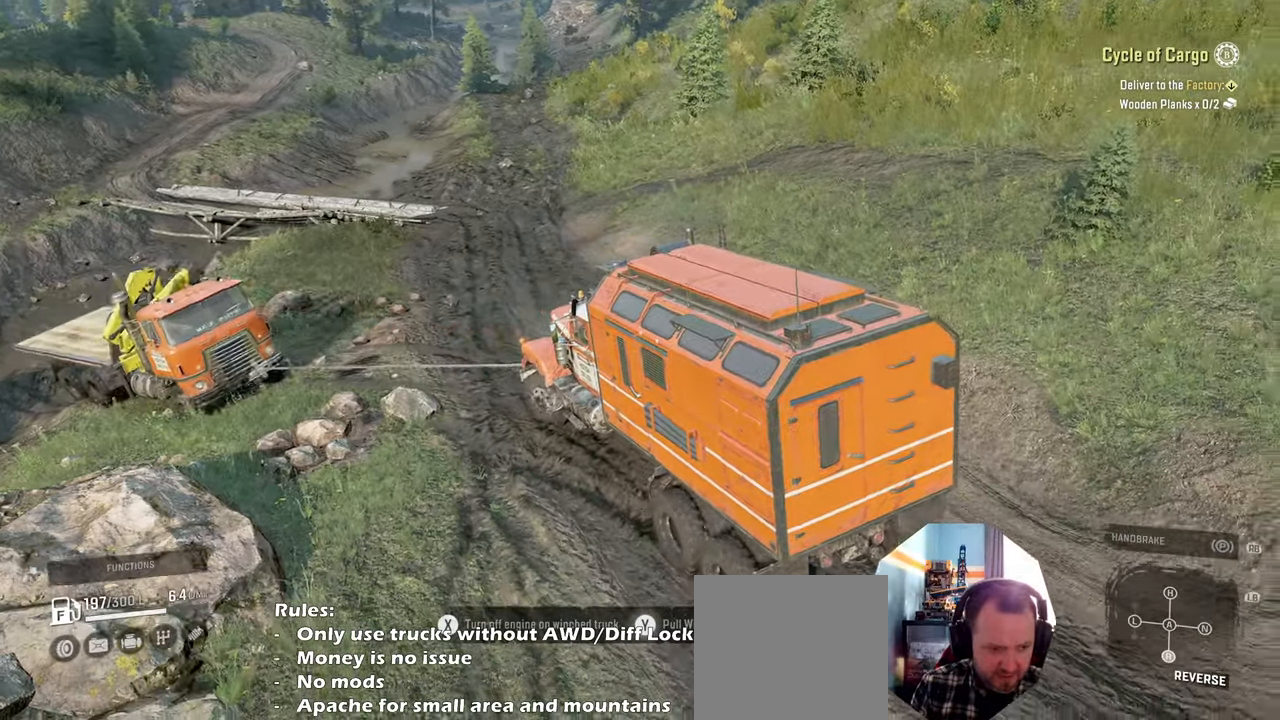
{"buttons": ["Y", "R2"], "left_stick": "center", "right_stick": "center", "events": []}
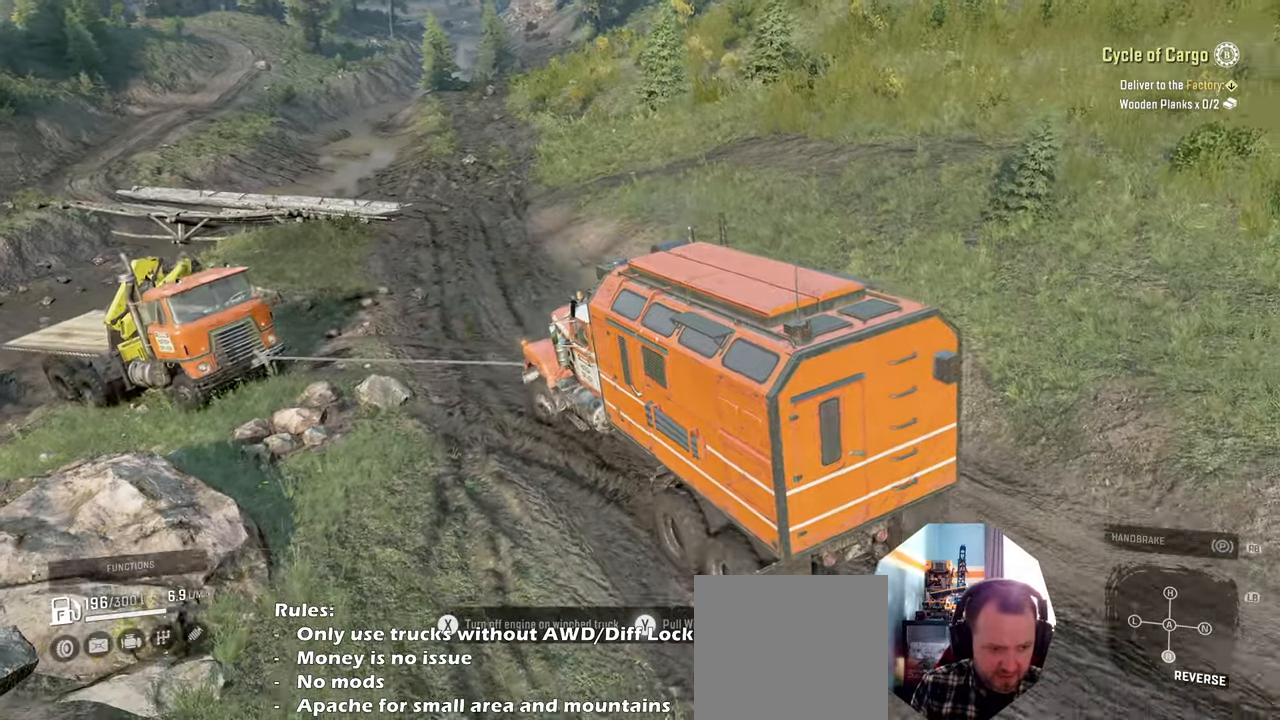
{"buttons": ["Y", "R2"], "left_stick": "center", "right_stick": "center", "events": [[300, "left_stick", "right"], [434, "left_stick", "center"]]}
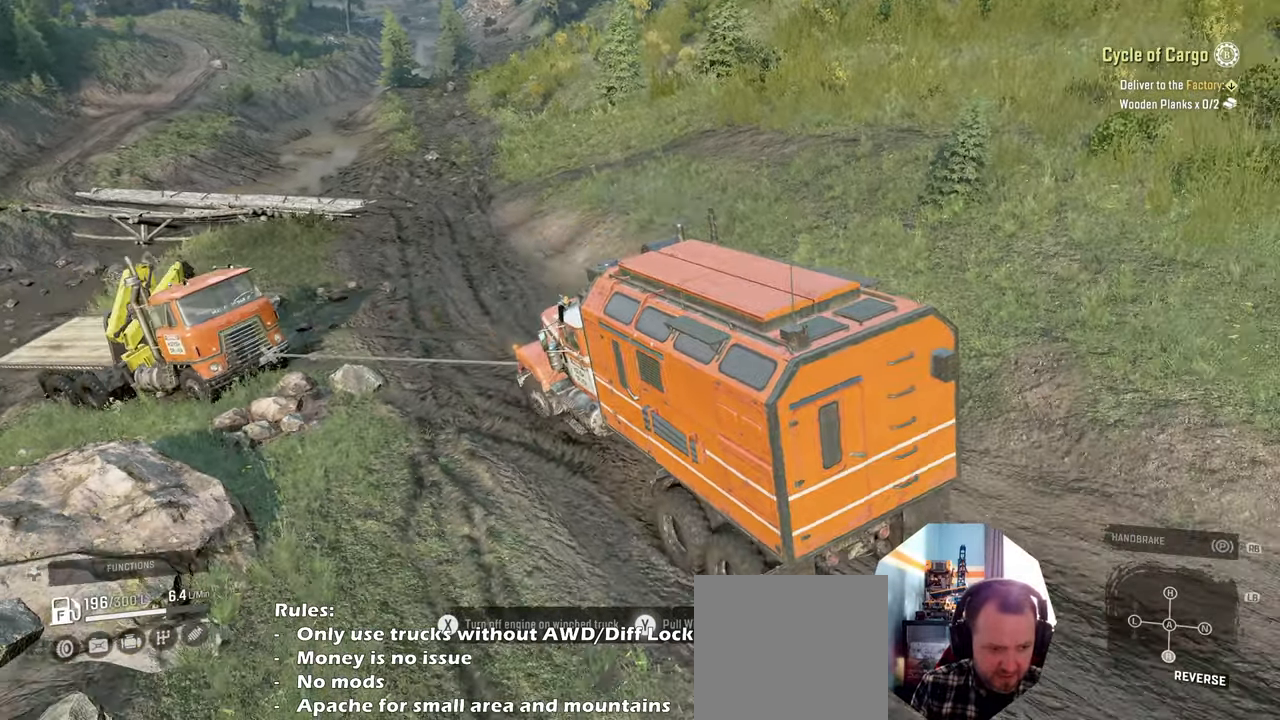
{"buttons": ["Y", "R2"], "left_stick": "center", "right_stick": "center", "events": []}
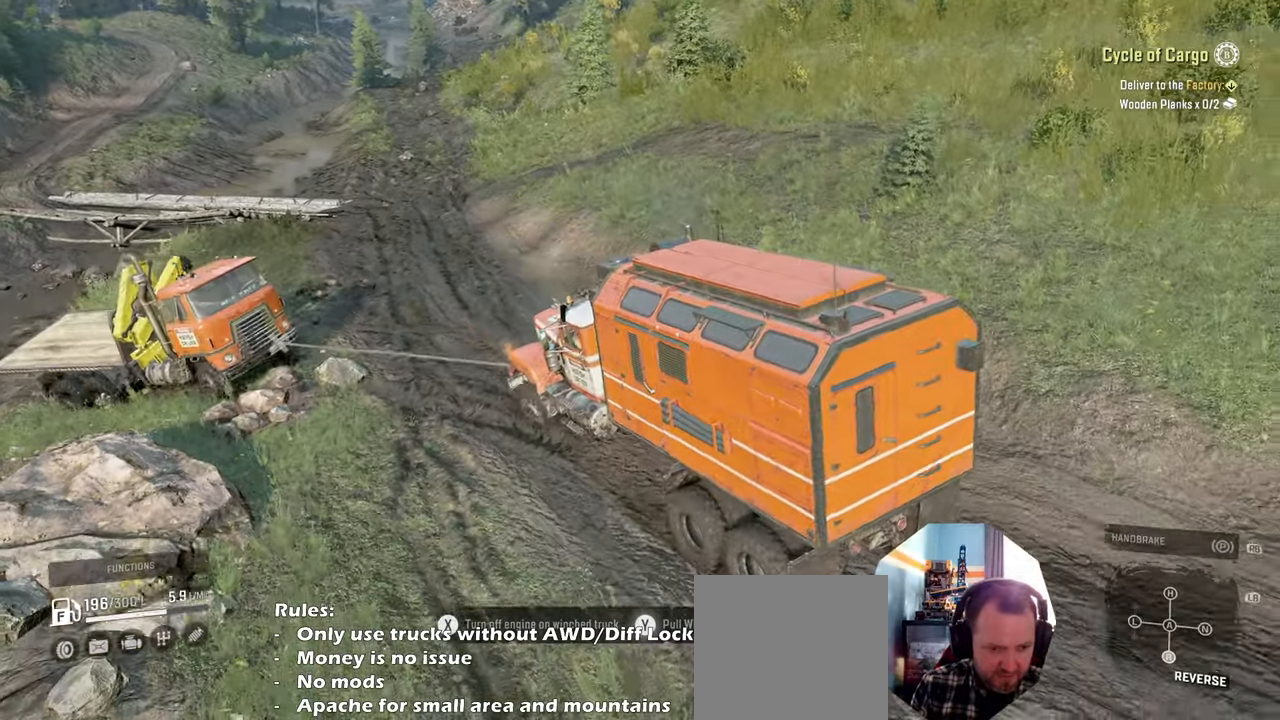
{"buttons": ["Y", "R2"], "left_stick": "center", "right_stick": "center", "events": []}
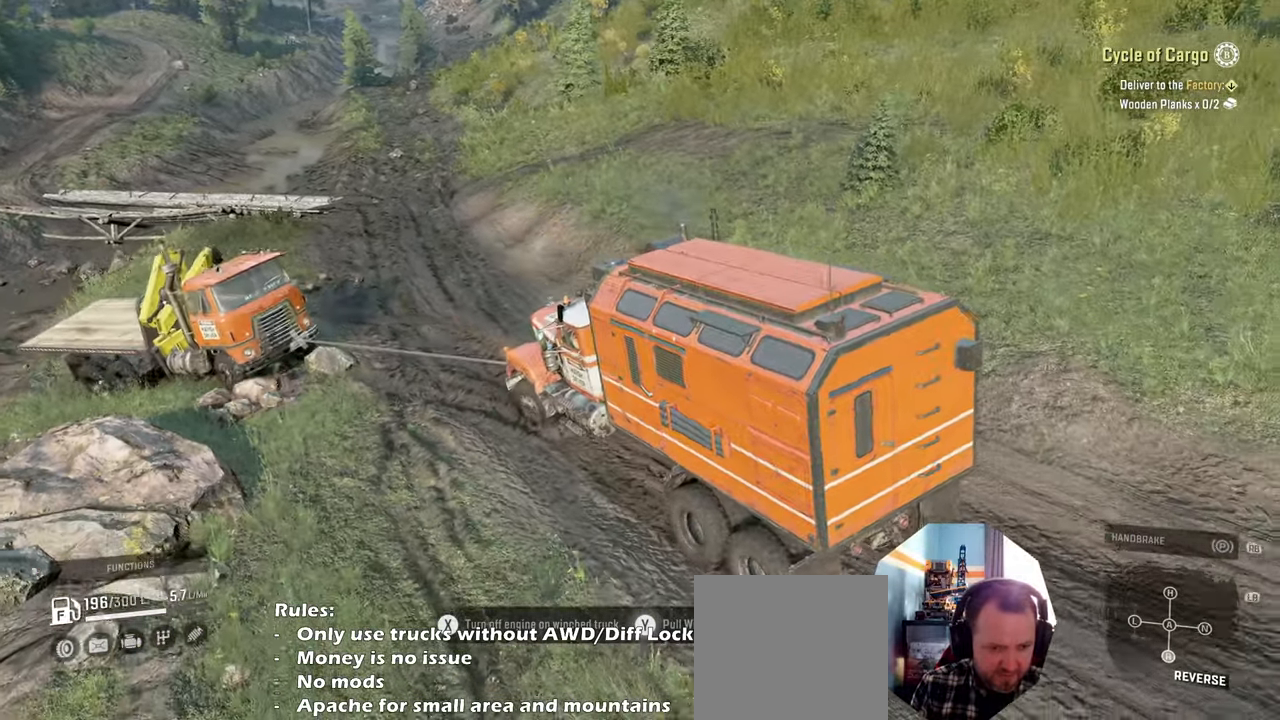
{"buttons": ["Y", "R2"], "left_stick": "center", "right_stick": "center", "events": []}
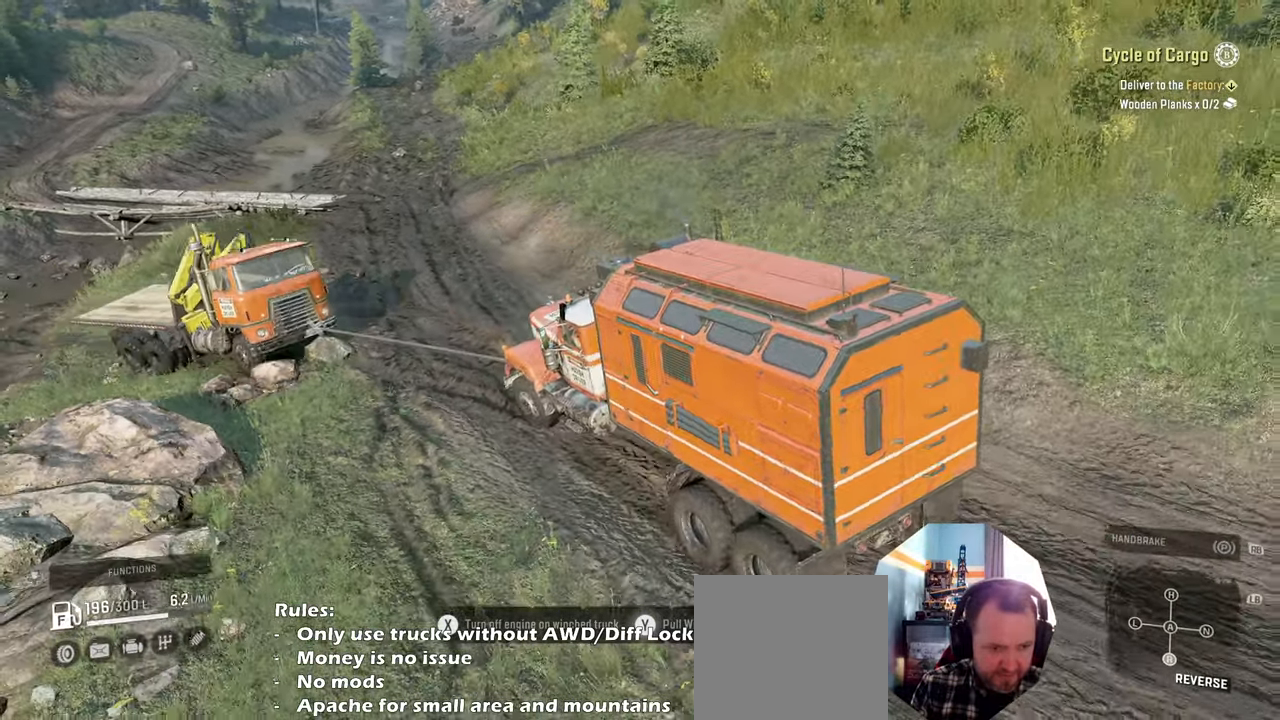
{"buttons": ["Y", "R2"], "left_stick": "center", "right_stick": "center", "events": []}
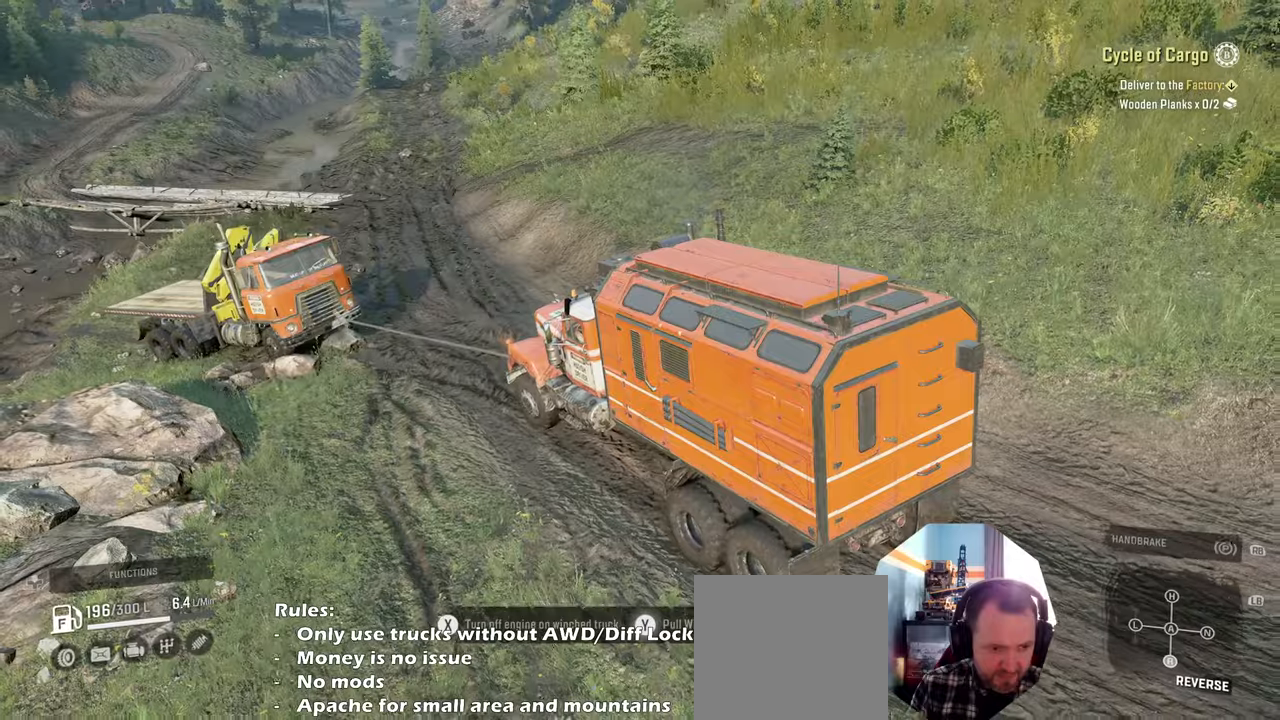
{"buttons": ["Y", "R2"], "left_stick": "left", "right_stick": "center", "events": [[100, "left_stick", "left"]]}
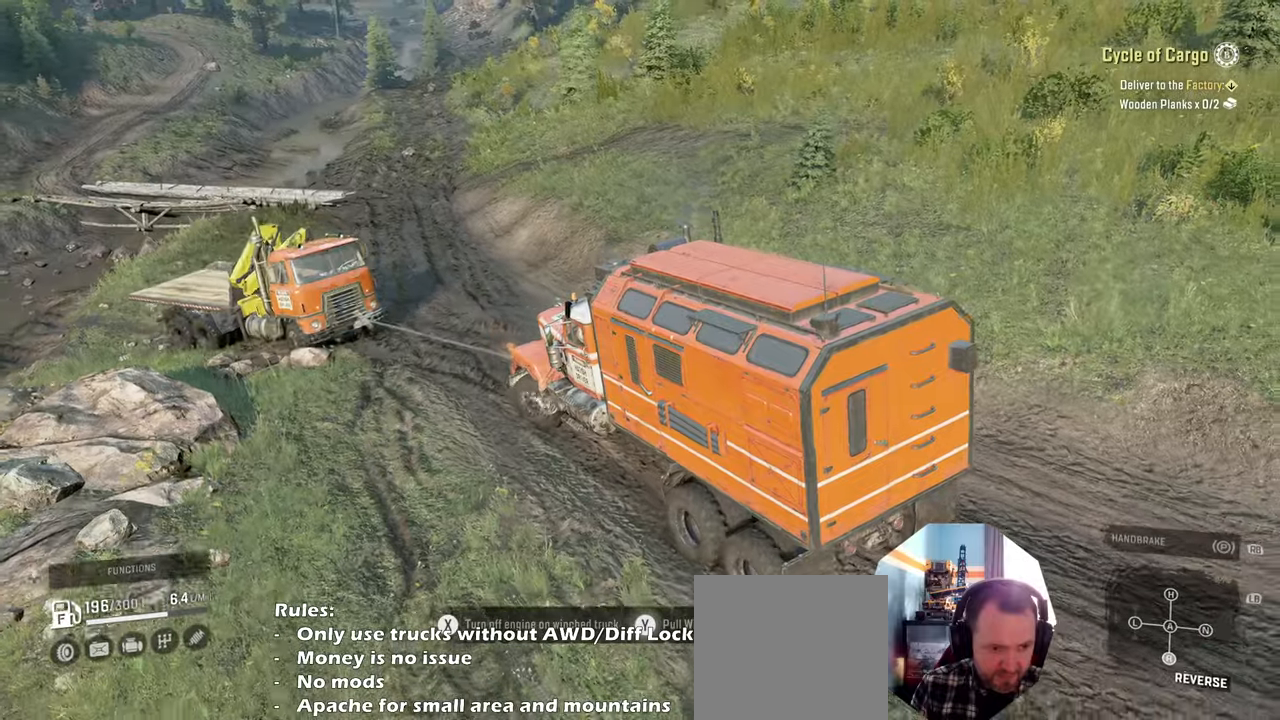
{"buttons": ["Y", "R2"], "left_stick": "center", "right_stick": "center", "events": [[434, "left_stick", "center"]]}
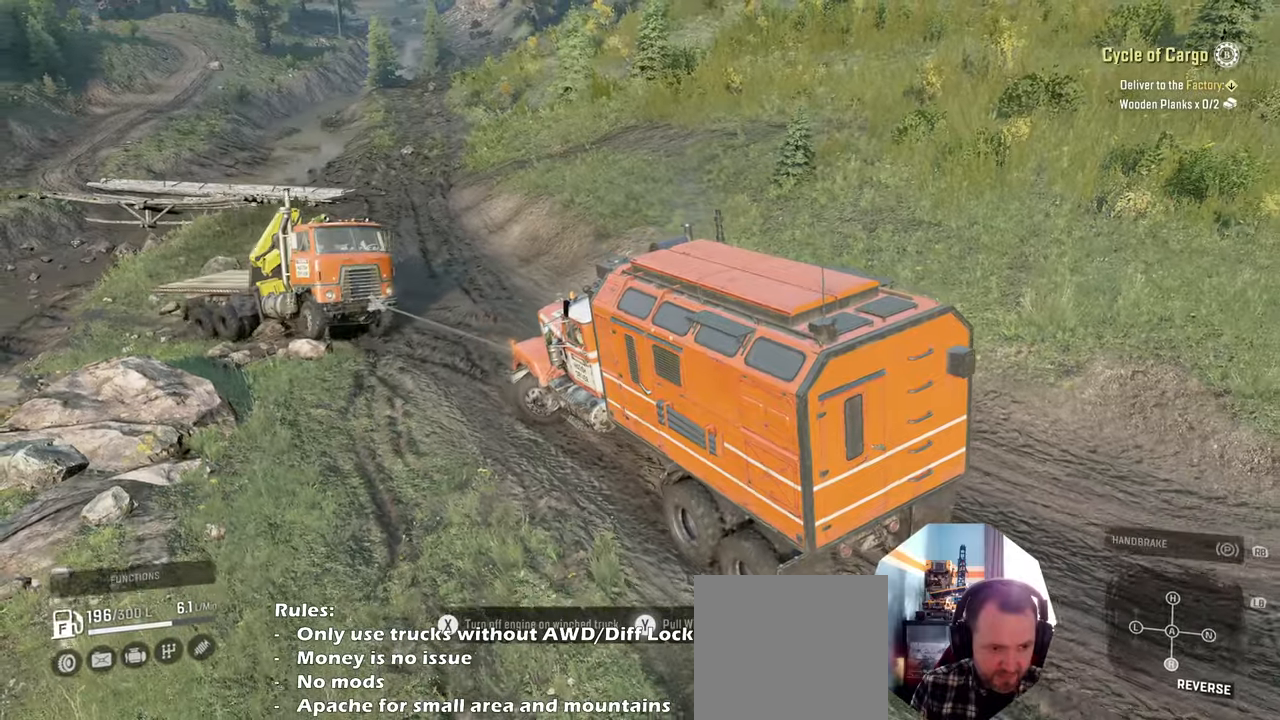
{"buttons": ["Y", "R2"], "left_stick": "left", "right_stick": "center", "events": [[267, "left_stick", "left"]]}
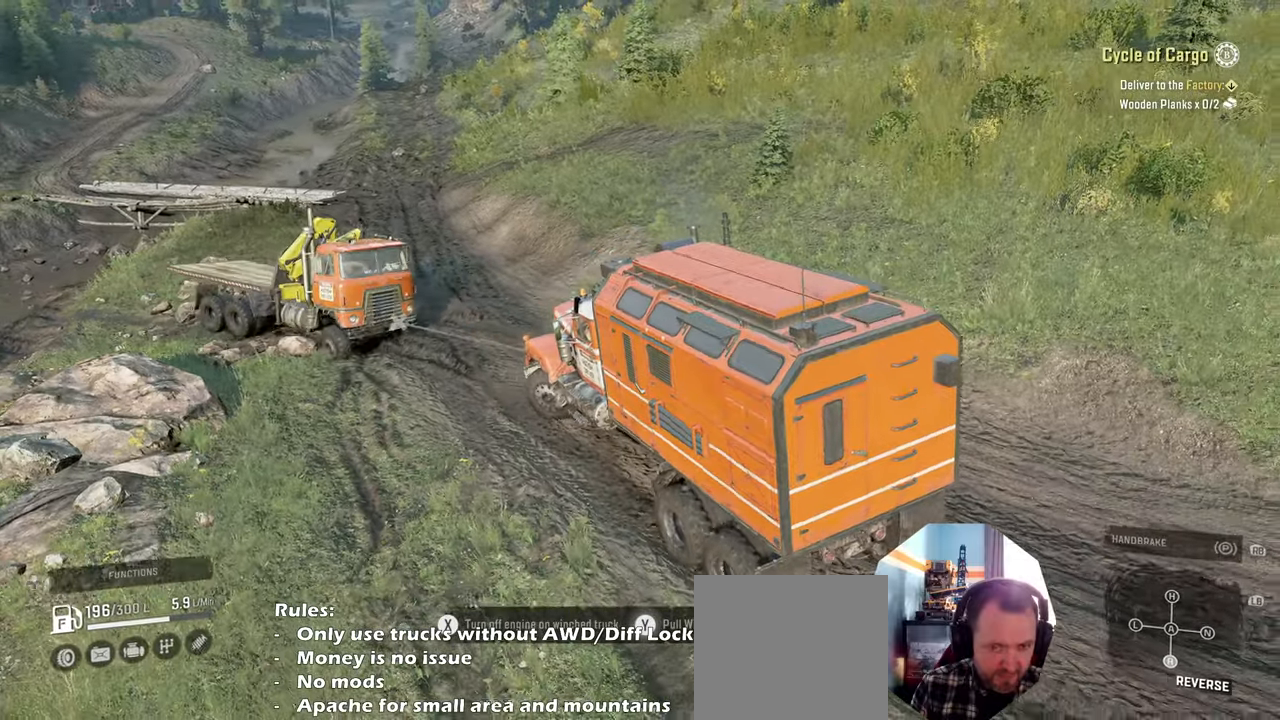
{"buttons": ["Y", "R2"], "left_stick": "left", "right_stick": "center", "events": []}
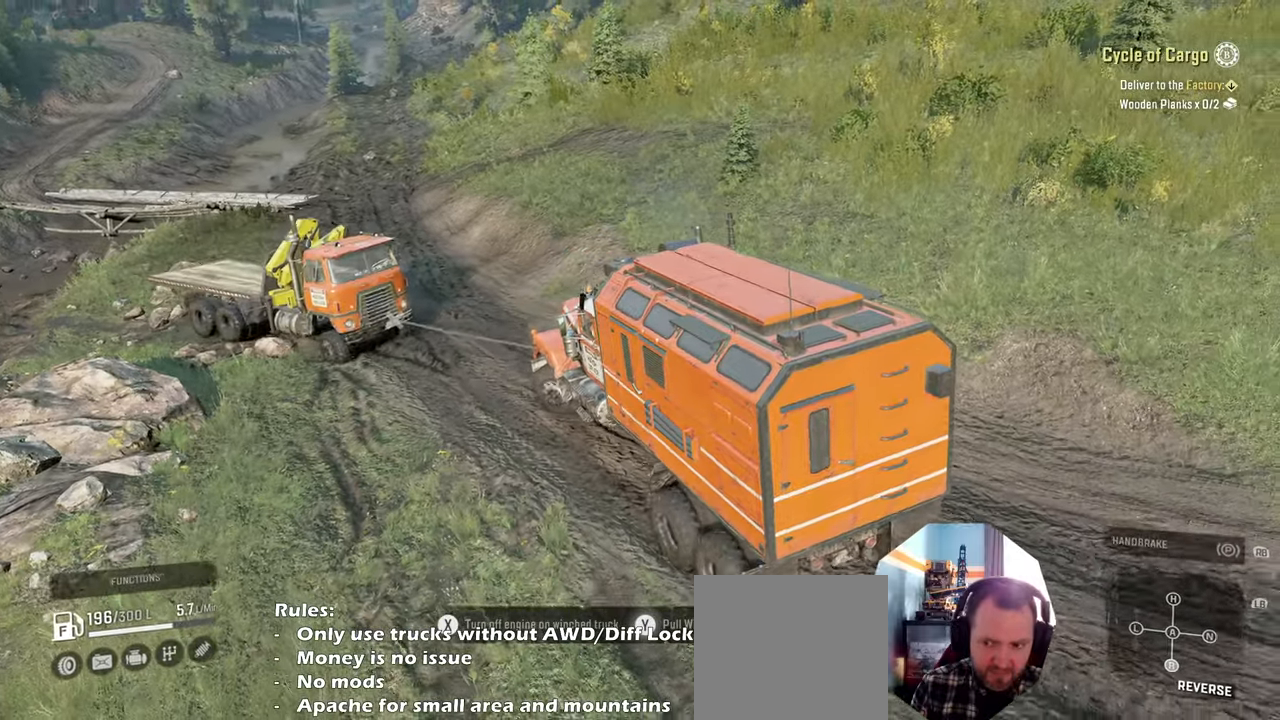
{"buttons": ["Y", "R2"], "left_stick": "left", "right_stick": "center", "events": []}
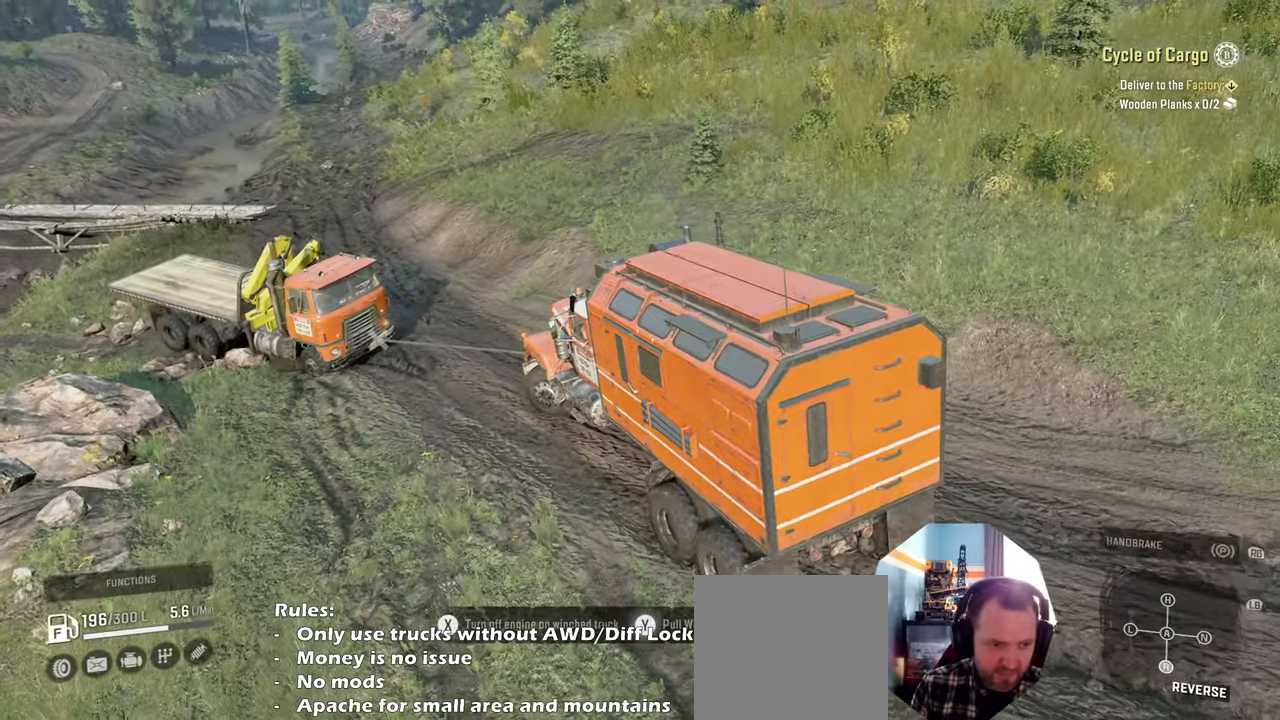
{"buttons": ["Y", "R2"], "left_stick": "up-left", "right_stick": "center", "events": [[334, "left_stick", "up-left"]]}
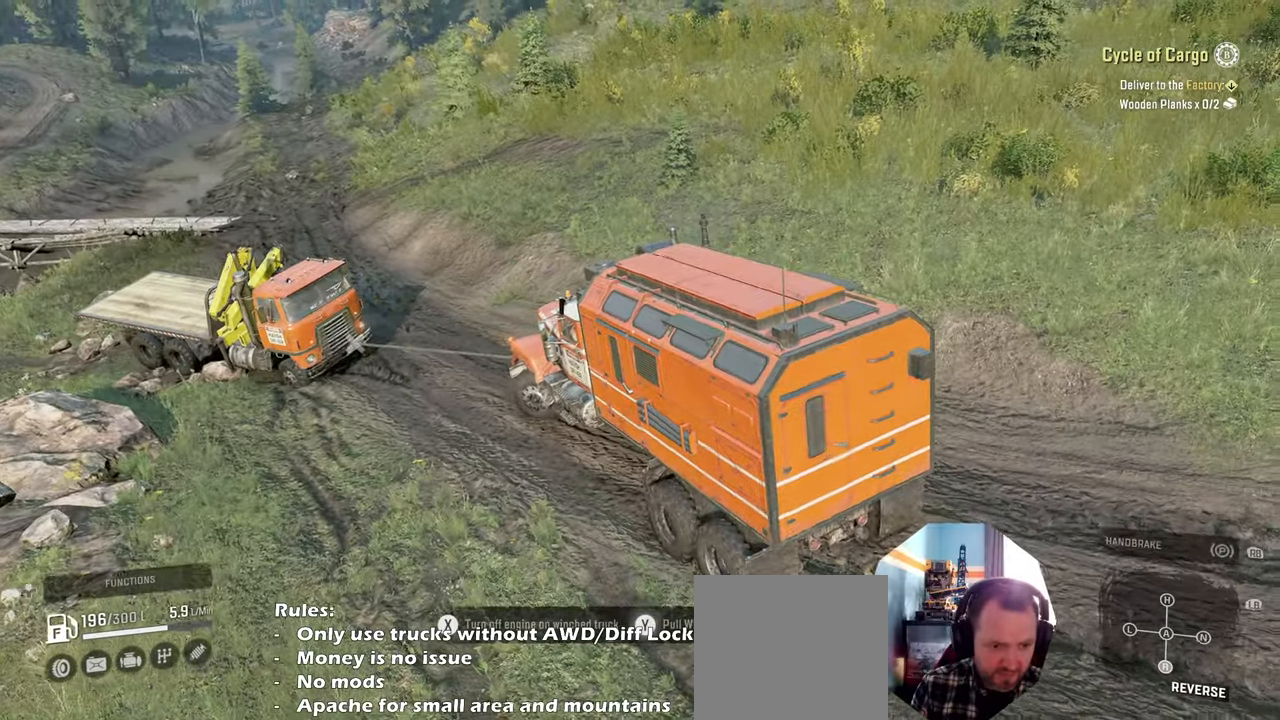
{"buttons": ["Y", "R2"], "left_stick": "right", "right_stick": "center", "events": [[67, "R2", "up"], [167, "R2", "down"], [234, "left_stick", "right"]]}
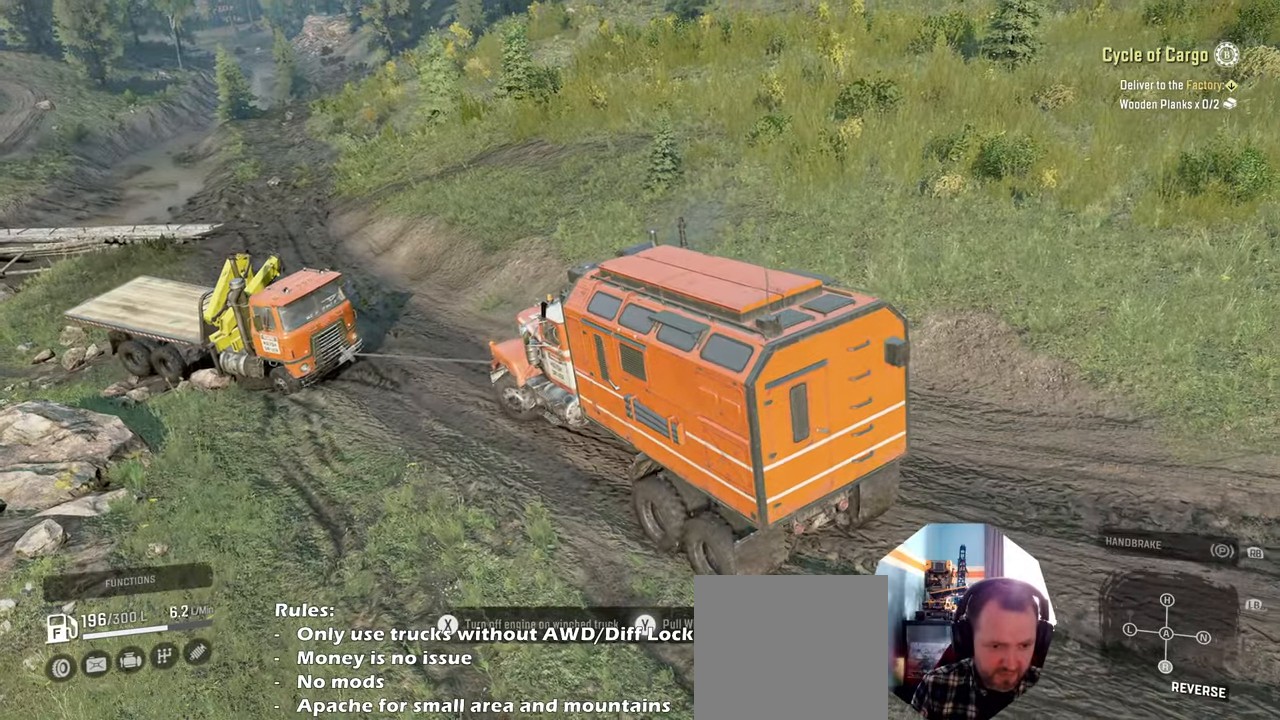
{"buttons": ["Y", "R2"], "left_stick": "right", "right_stick": "center", "events": []}
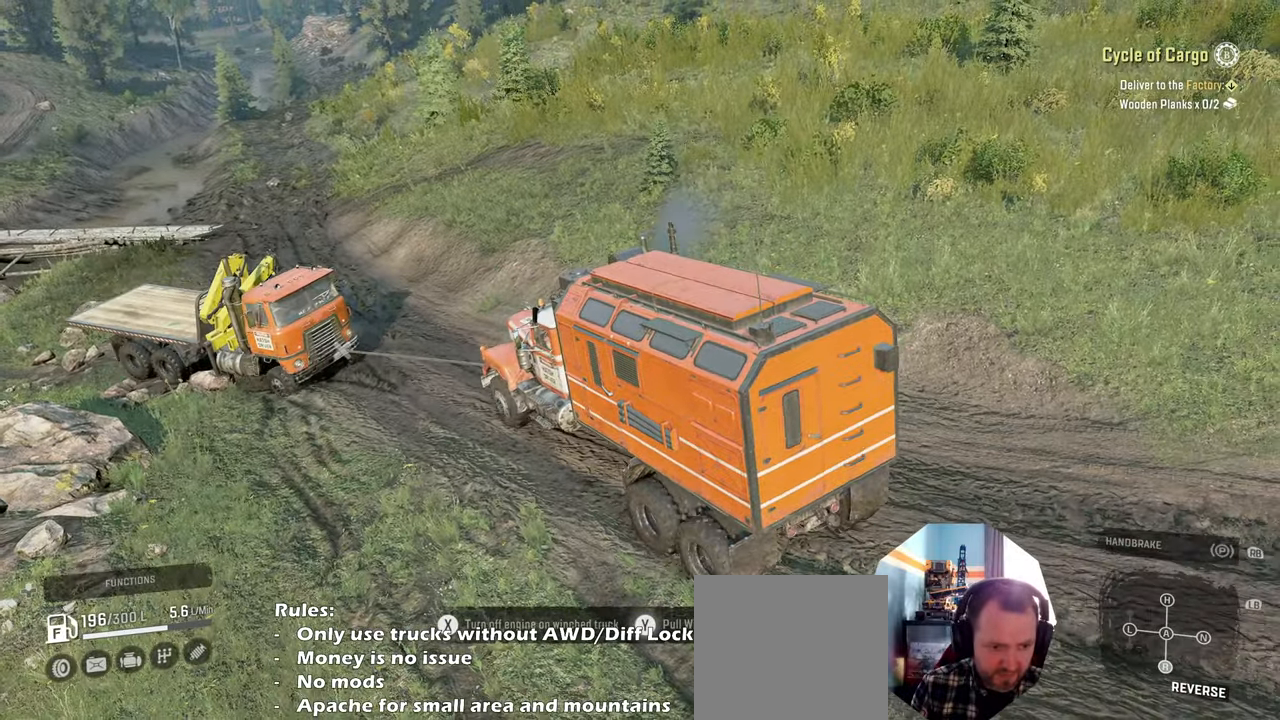
{"buttons": ["Y", "R2"], "left_stick": "right", "right_stick": "center", "events": []}
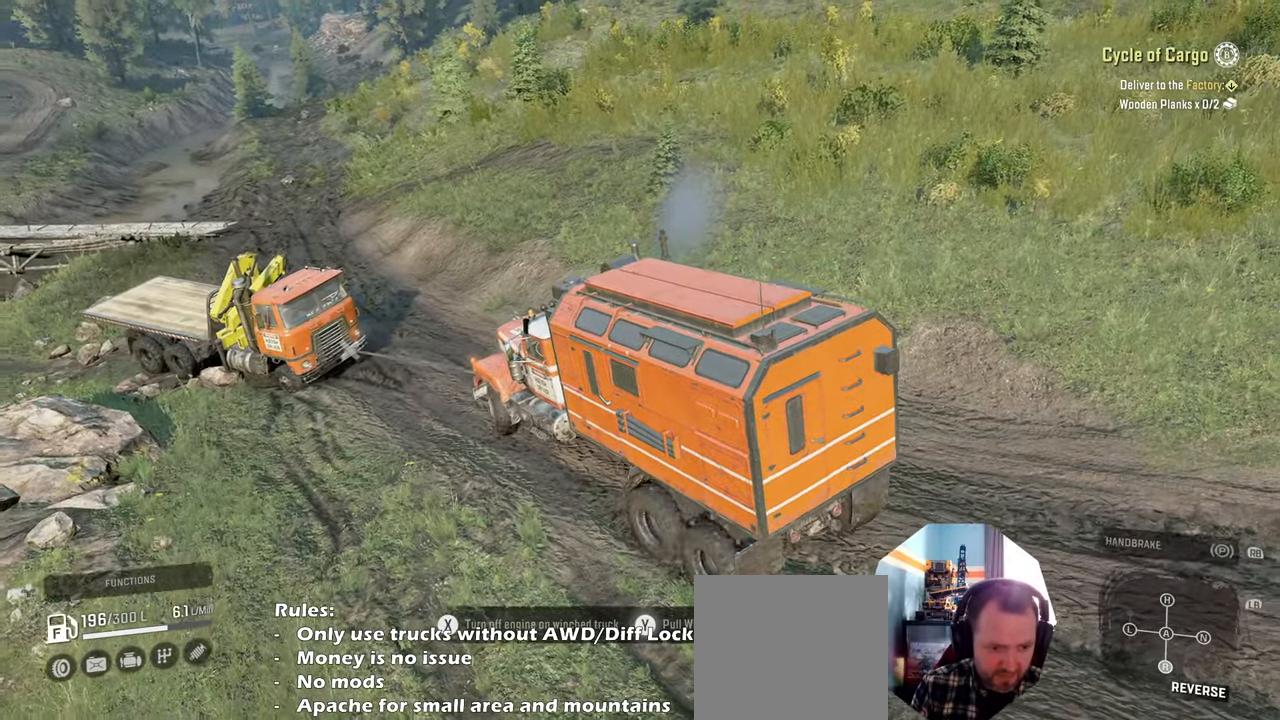
{"buttons": ["Y", "R2"], "left_stick": "right", "right_stick": "center", "events": []}
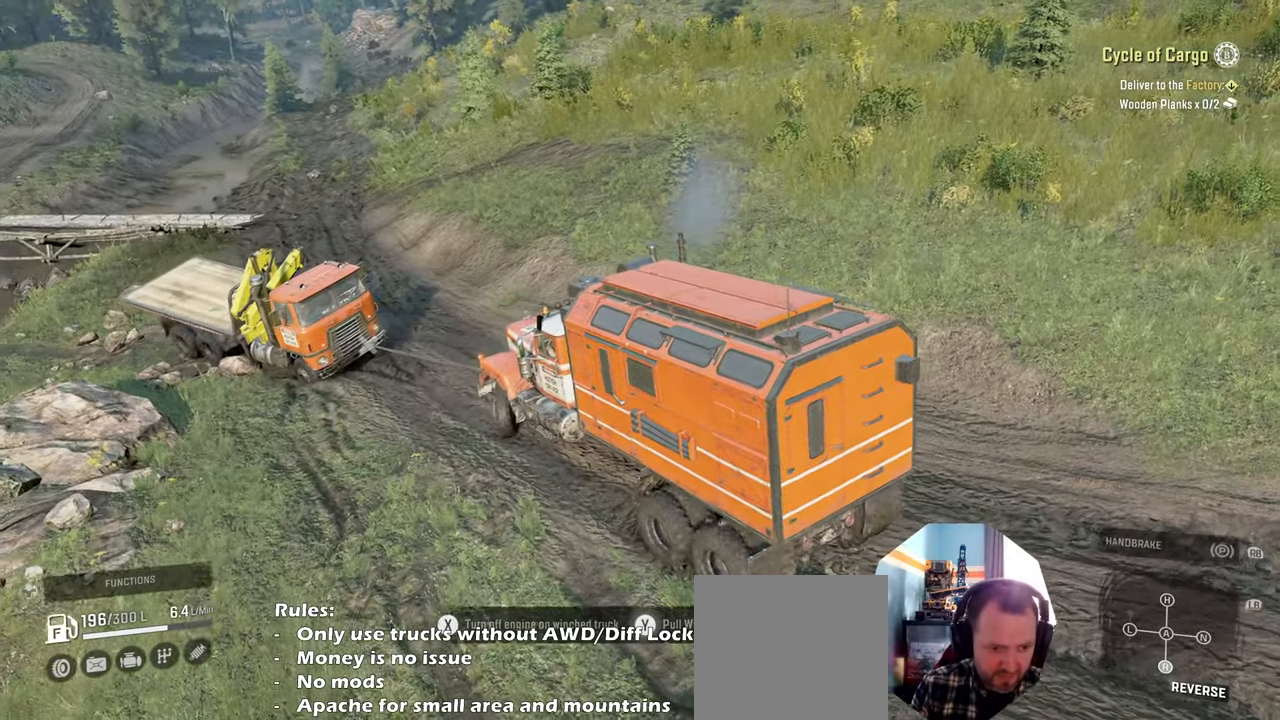
{"buttons": ["Y", "R2"], "left_stick": "left", "right_stick": "center", "events": [[234, "left_stick", "center"], [334, "left_stick", "left"]]}
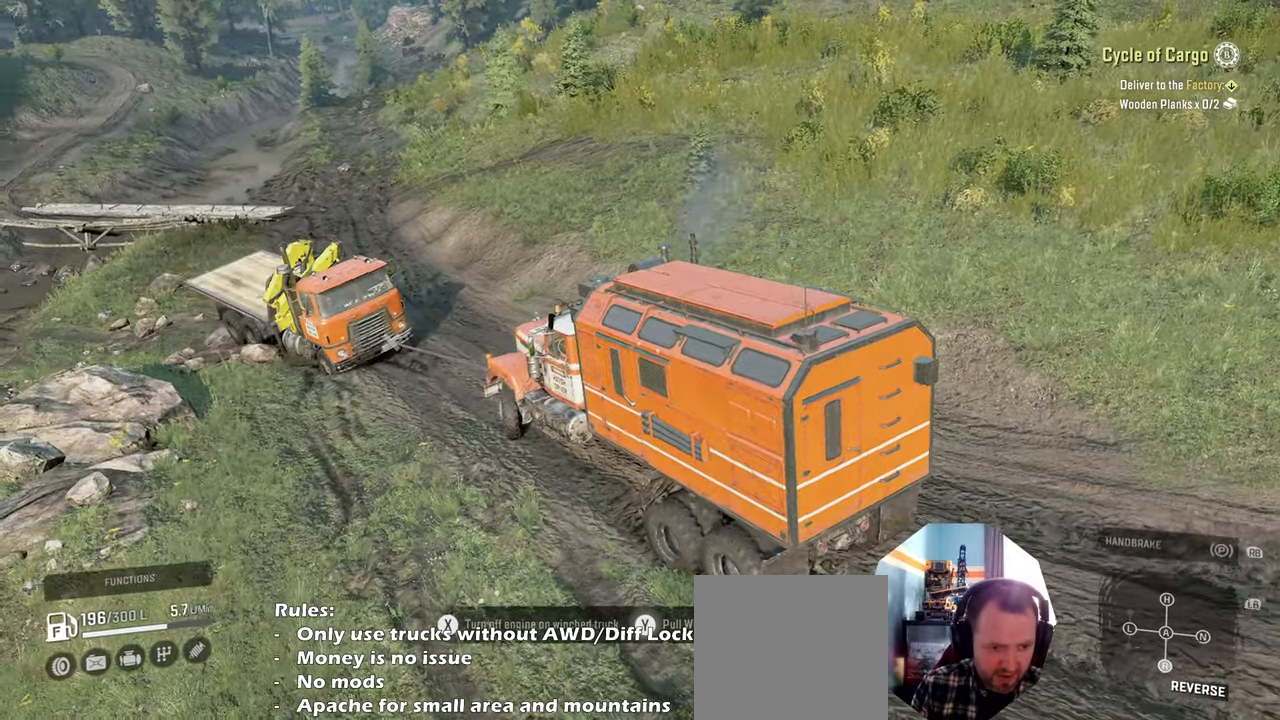
{"buttons": ["Y", "R2"], "left_stick": "left", "right_stick": "center", "events": []}
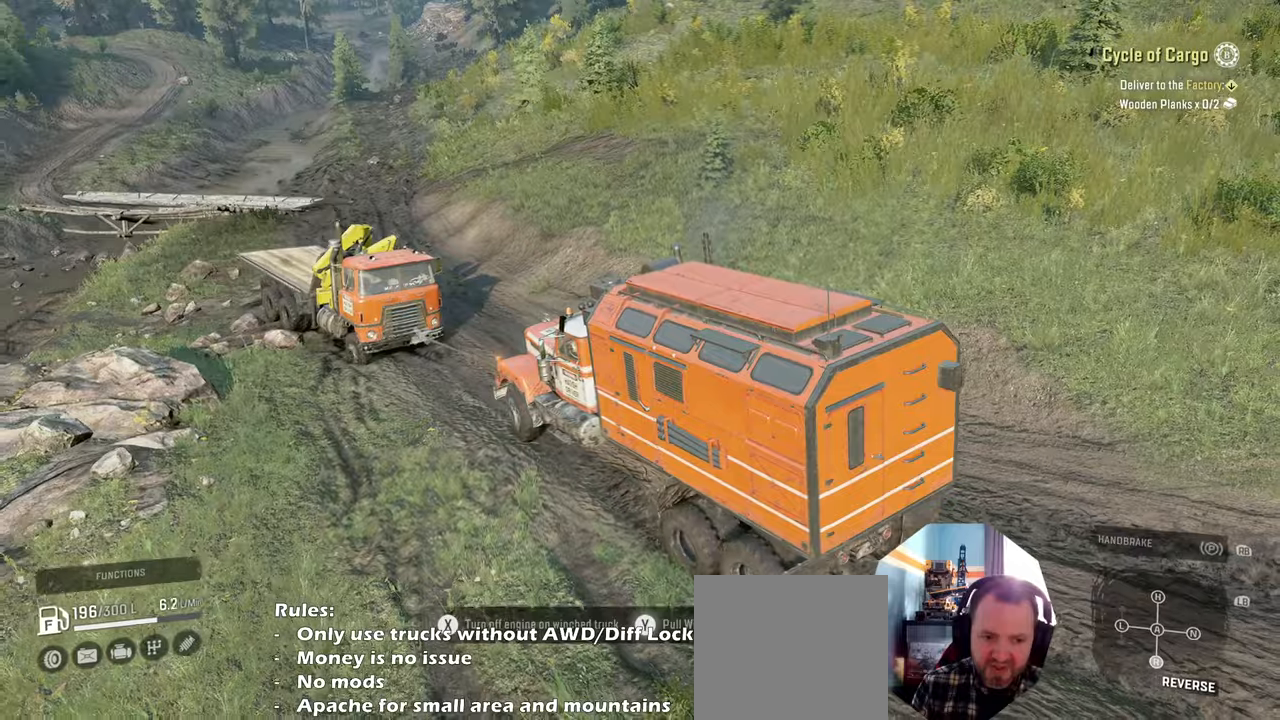
{"buttons": ["Y", "R2"], "left_stick": "left", "right_stick": "center", "events": []}
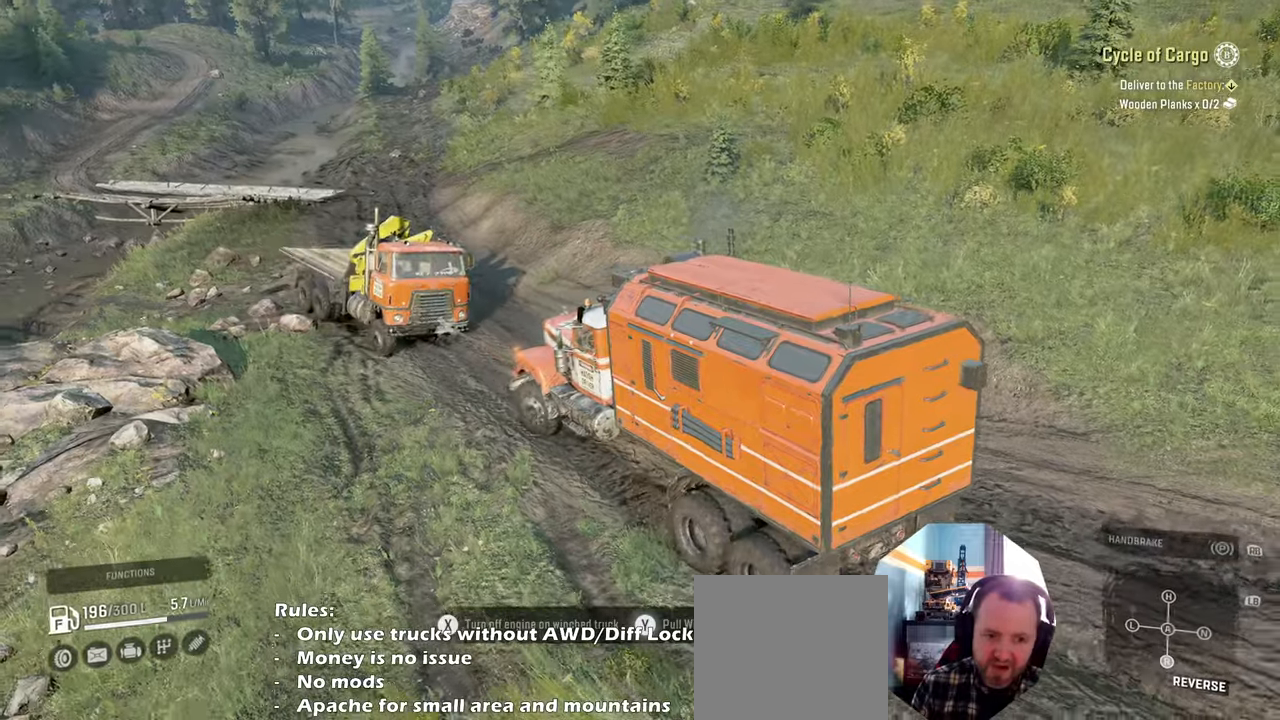
{"buttons": ["Y", "R2"], "left_stick": "left", "right_stick": "center", "events": []}
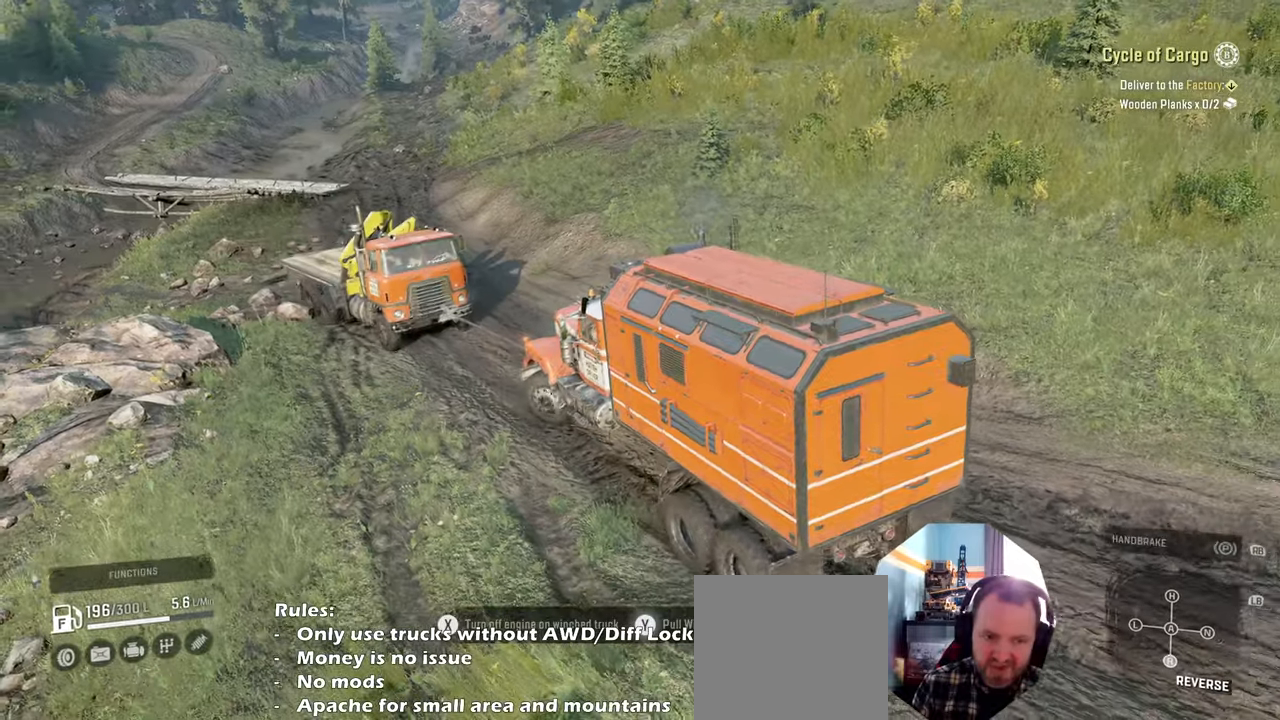
{"buttons": ["Y", "R2"], "left_stick": "left", "right_stick": "center", "events": []}
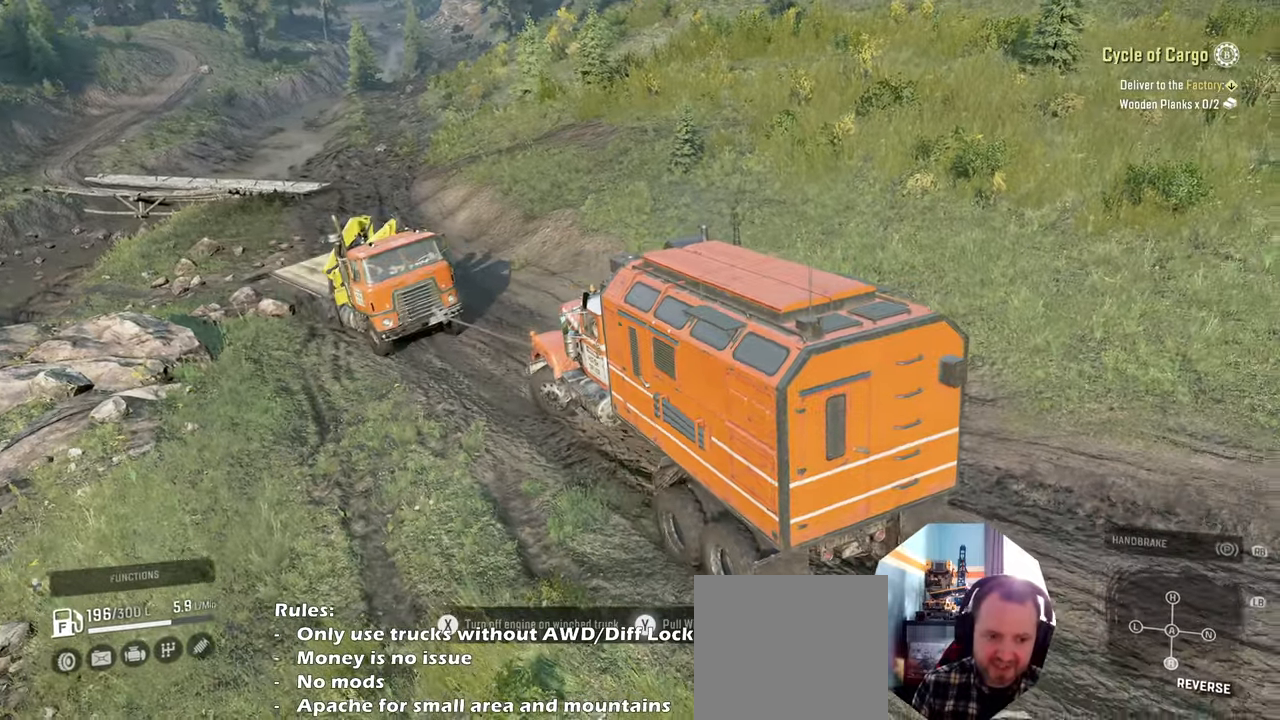
{"buttons": ["Y", "R2"], "left_stick": "left", "right_stick": "center", "events": []}
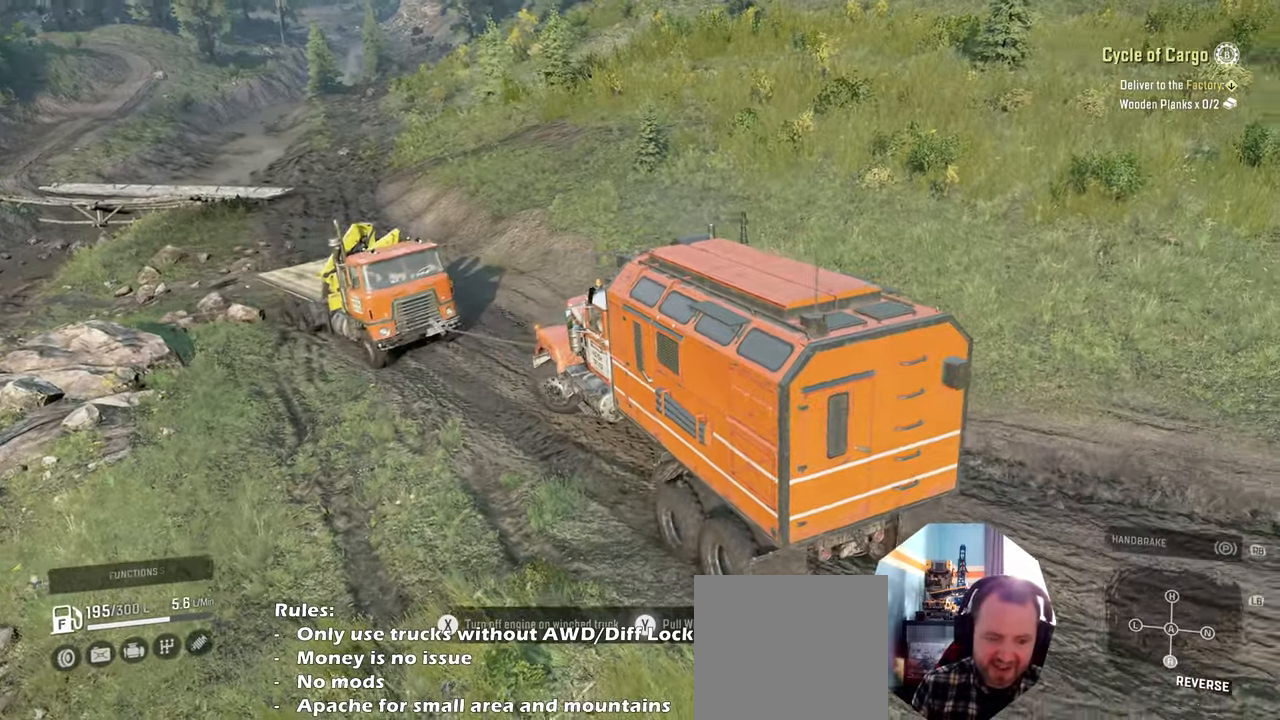
{"buttons": ["Y", "R2"], "left_stick": "left", "right_stick": "center", "events": []}
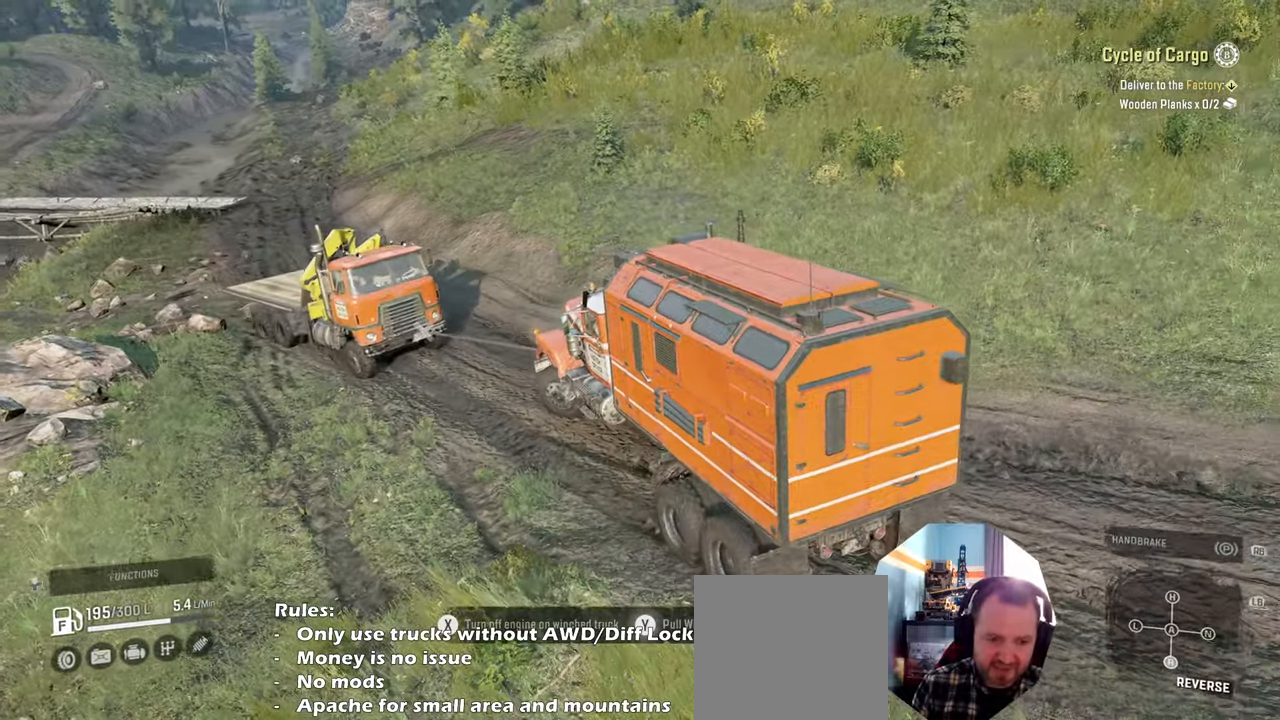
{"buttons": ["Y", "R2"], "left_stick": "left", "right_stick": "center", "events": []}
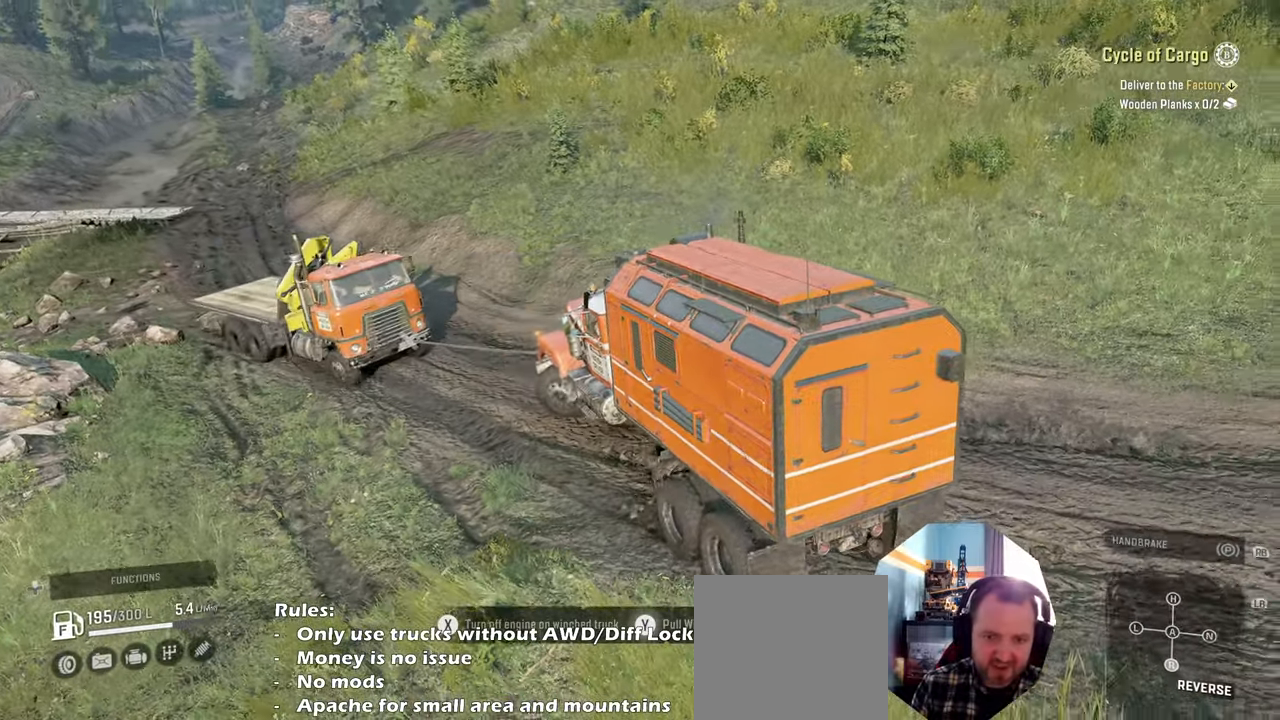
{"buttons": ["Y", "R2"], "left_stick": "left", "right_stick": "center", "events": []}
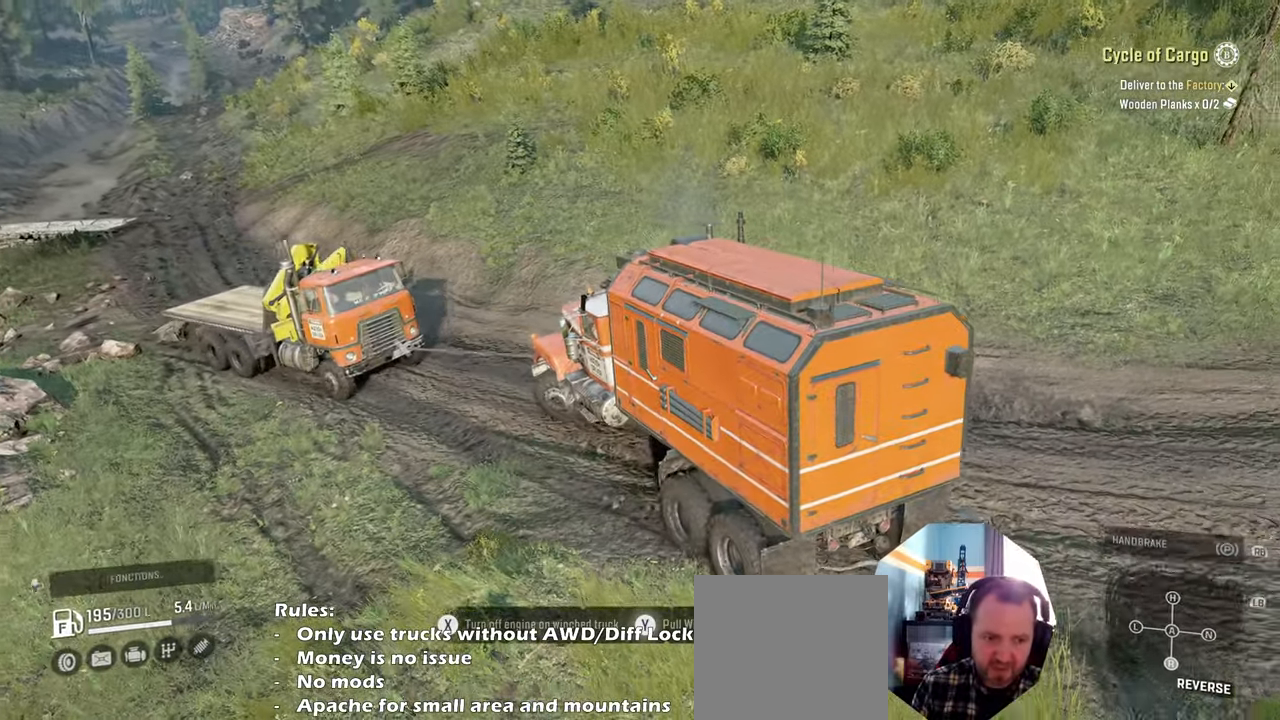
{"buttons": ["R2"], "left_stick": "center", "right_stick": "center", "events": [[234, "Y", "up"], [367, "B", "down"], [434, "B", "up"], [467, "left_stick", "center"]]}
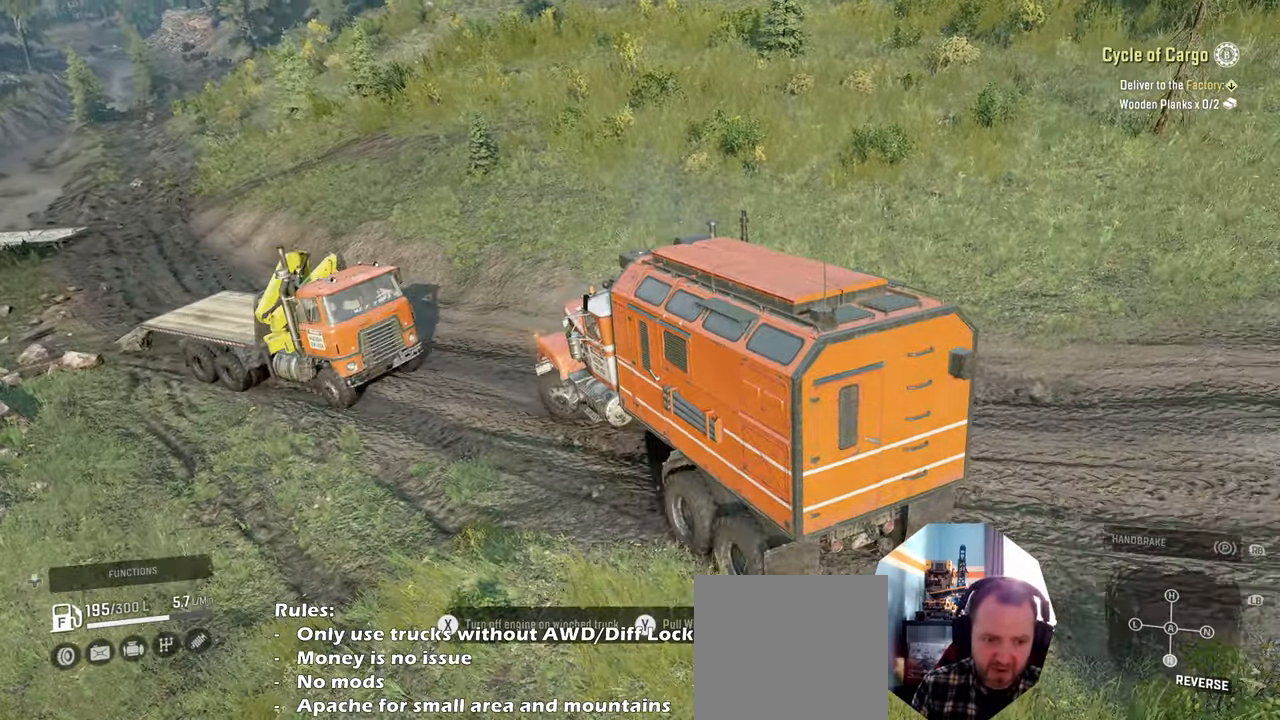
{"buttons": ["R2"], "left_stick": "right", "right_stick": "right", "events": [[34, "left_stick", "right"], [200, "right_stick", "right"]]}
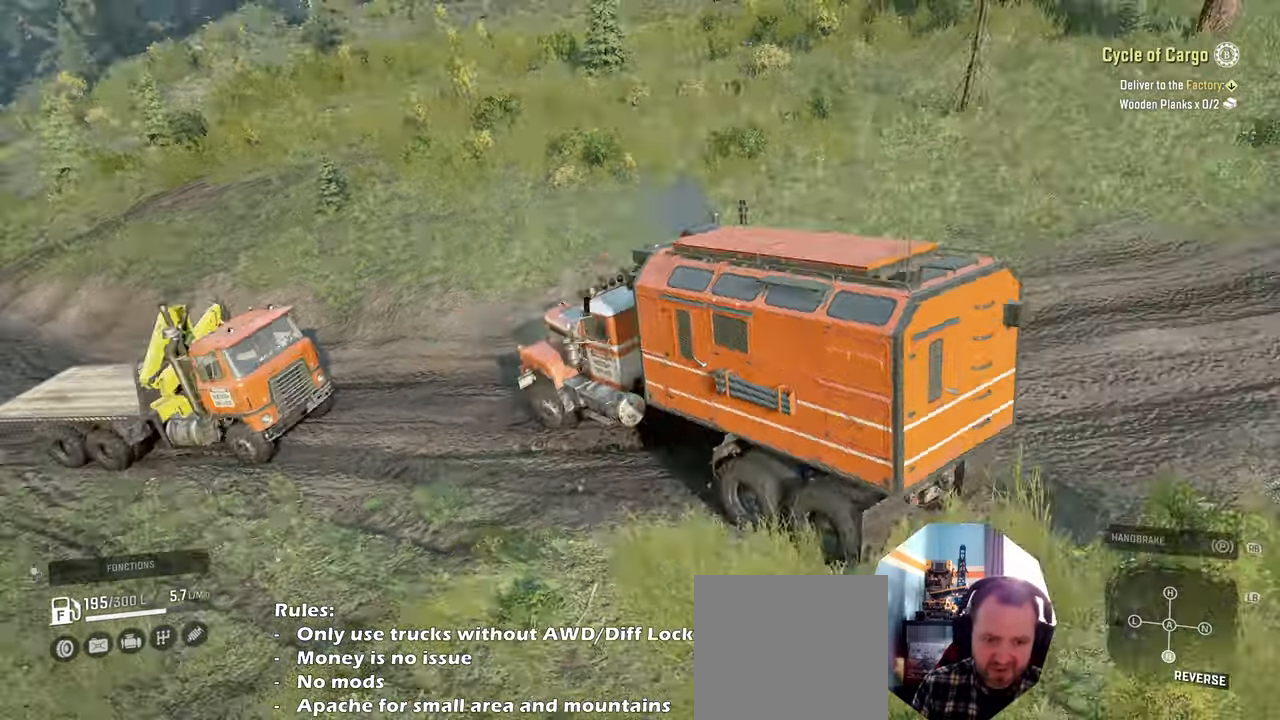
{"buttons": ["R2"], "left_stick": "right", "right_stick": "center", "events": [[400, "right_stick", "center"]]}
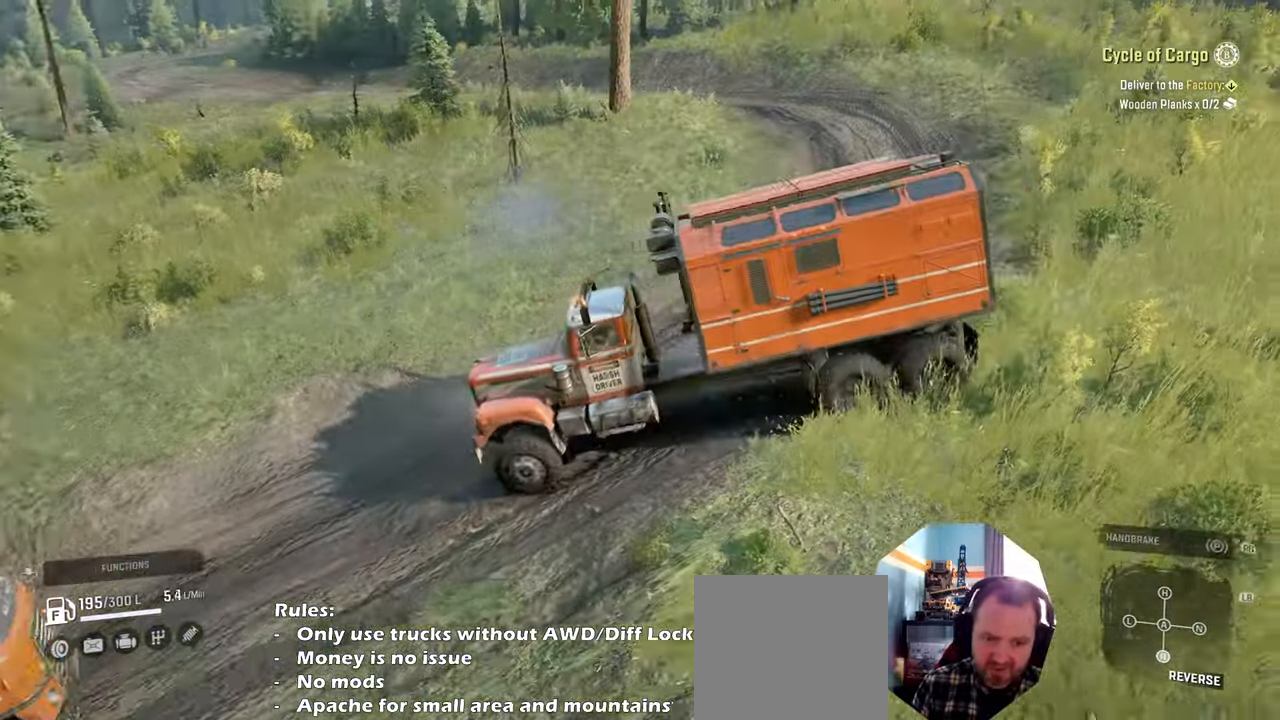
{"buttons": ["R2"], "left_stick": "right", "right_stick": "left", "events": [[334, "right_stick", "left"]]}